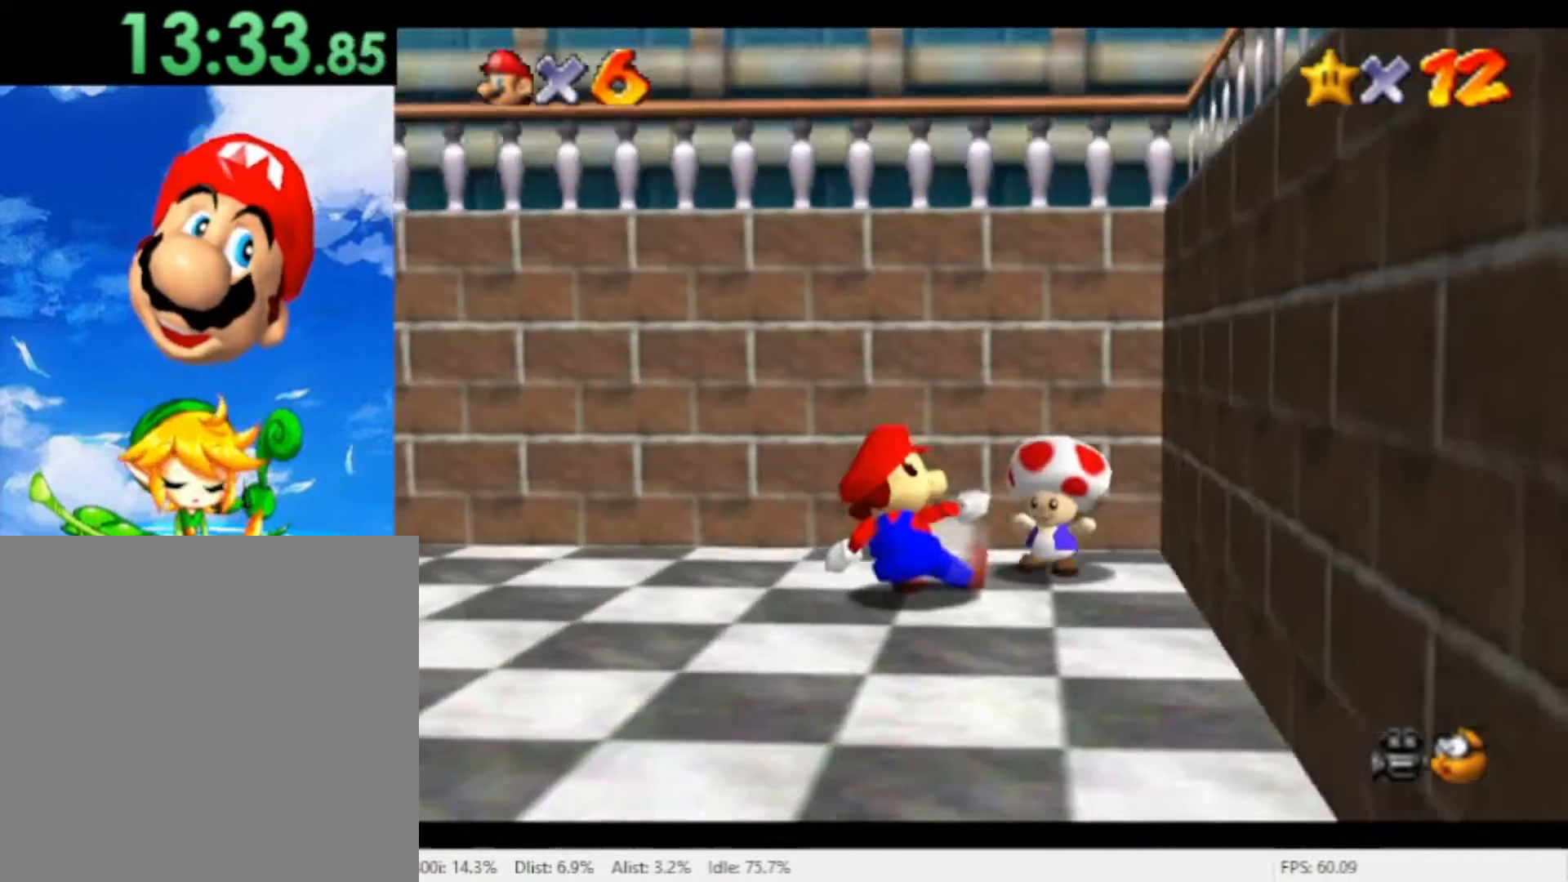
Gameplay with a controller (Nintendo layout); each line is a JSON object with the inputs held at the frame after it (dt_ms = milliseconds from this image to that frame). "events" lists button and stick changes between this image and that frame as [ms after this image, input, new state], when the widget could be followed in between. Not read: L2 L3 R2 R3 SELECT Z.
{"dt_ms": 500, "buttons": [], "left_stick": "center", "right_stick": "center", "events": []}
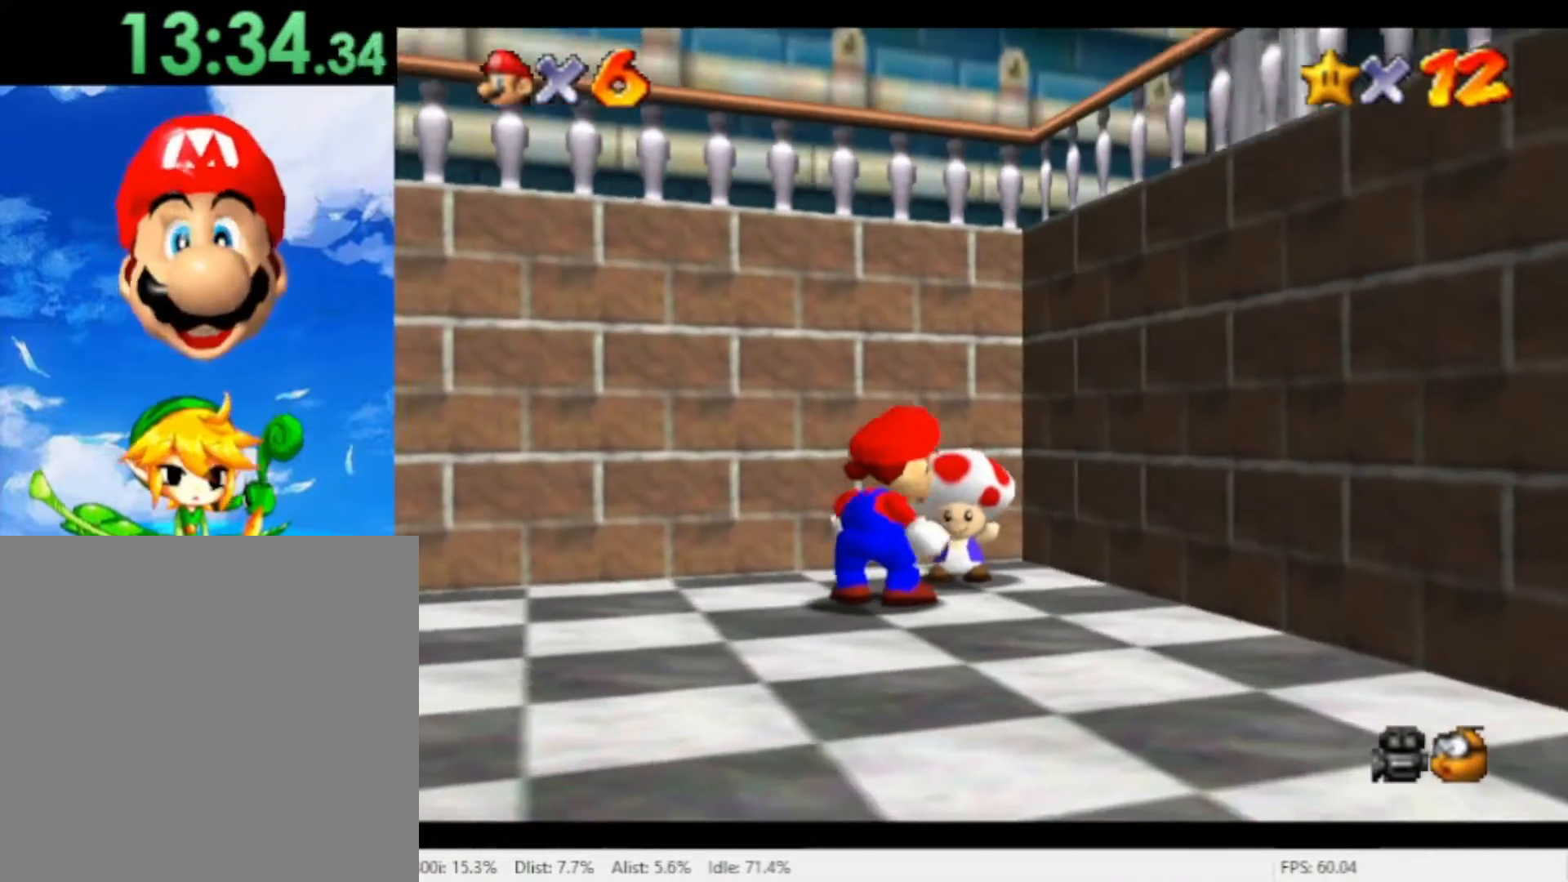
{"dt_ms": 500, "buttons": [], "left_stick": "center", "right_stick": "center", "events": [[133, "X", "down"], [233, "X", "up"]]}
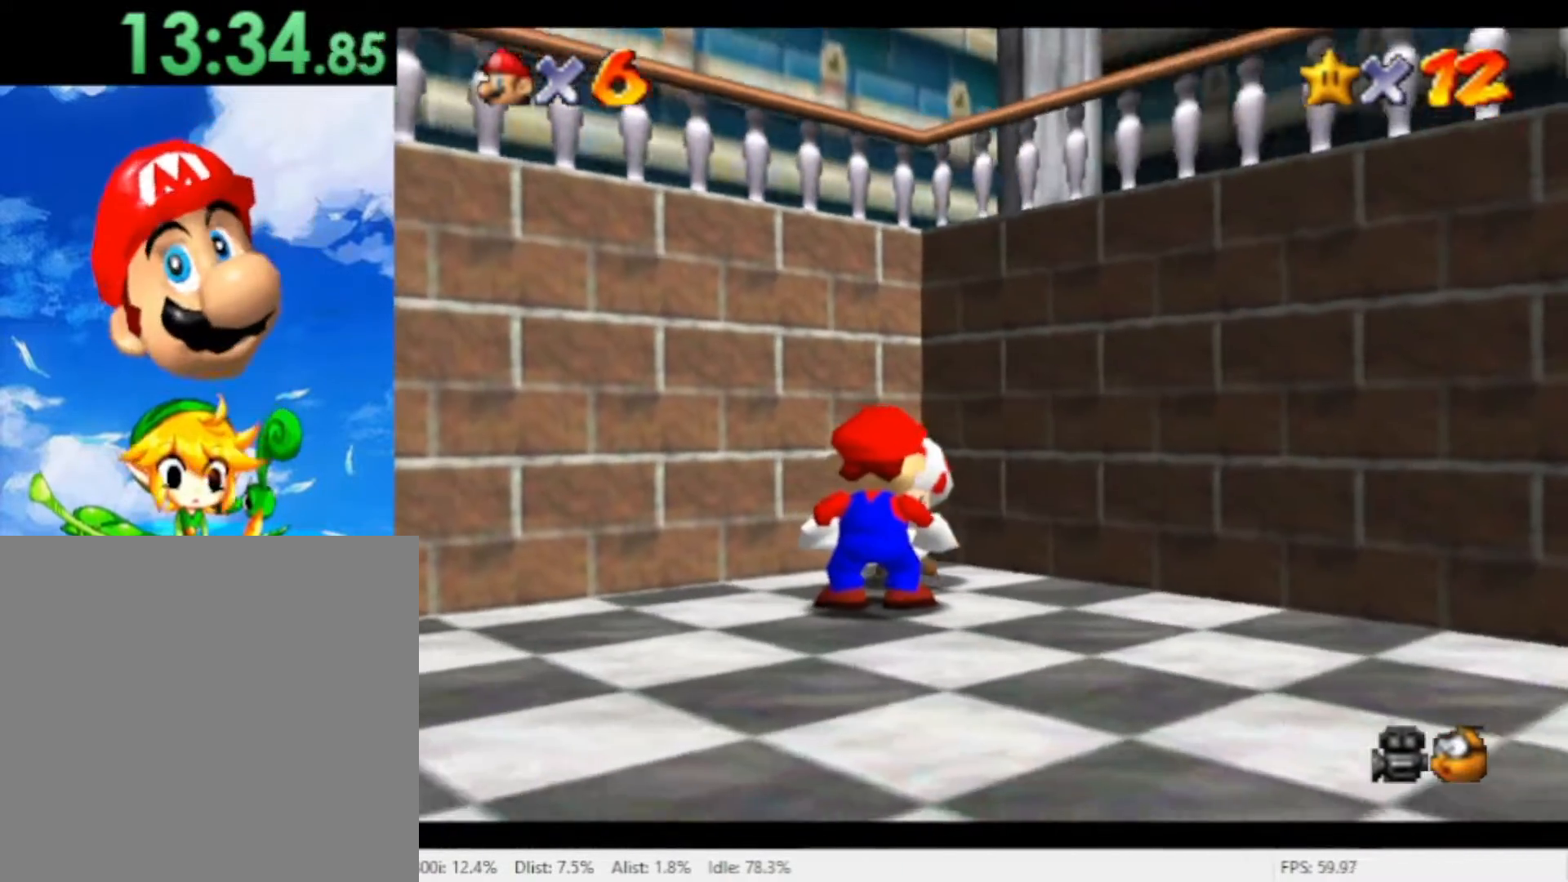
{"dt_ms": 500, "buttons": [], "left_stick": "center", "right_stick": "center", "events": [[33, "X", "down"], [100, "X", "up"], [300, "X", "down"], [367, "X", "up"]]}
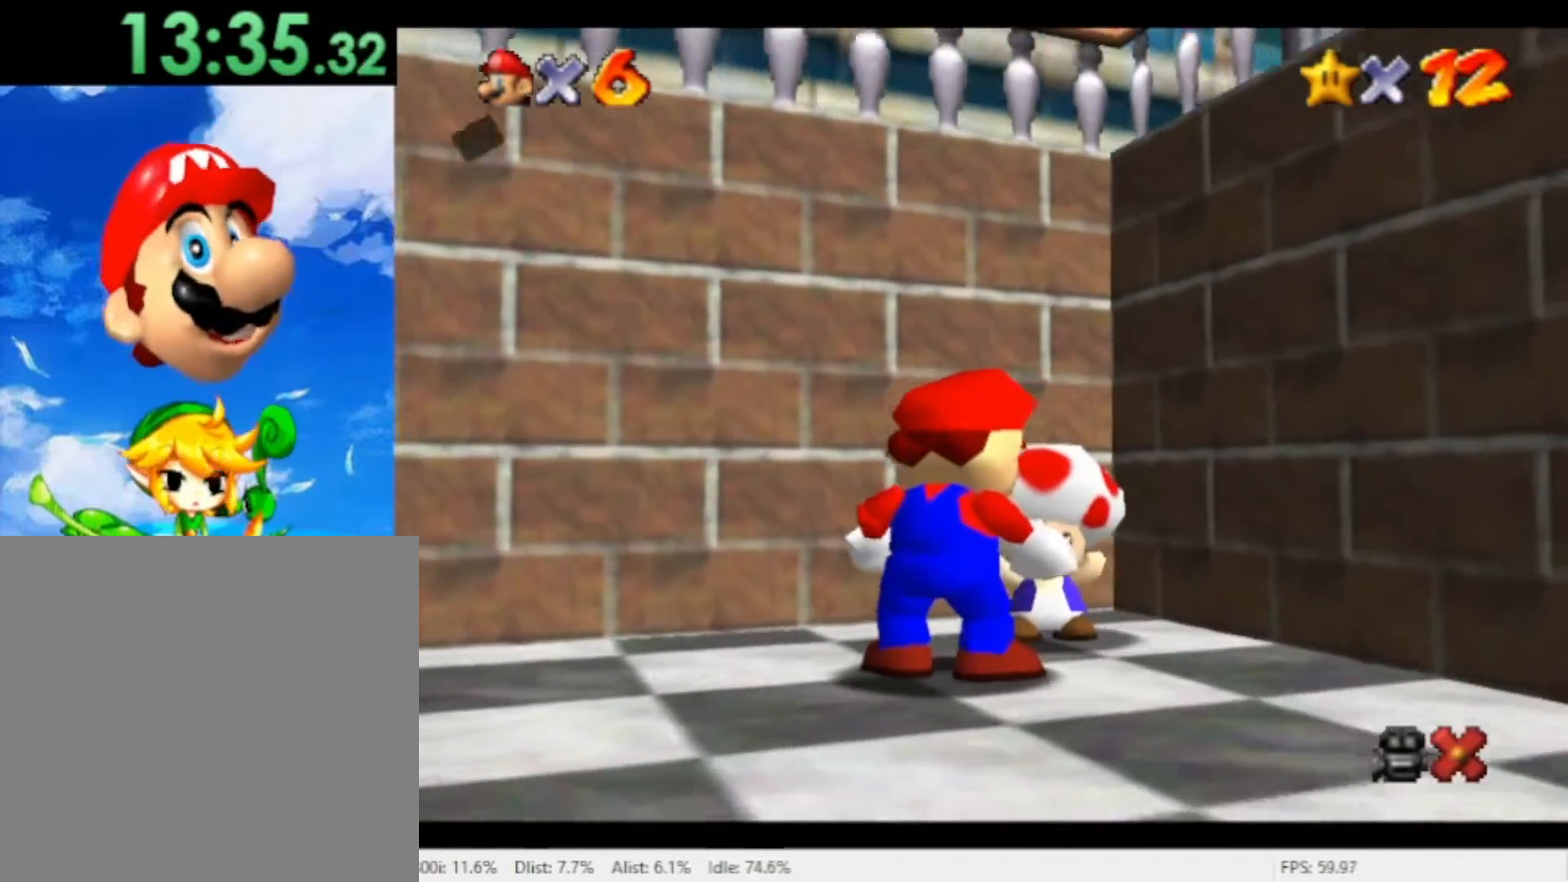
{"dt_ms": 500, "buttons": [], "left_stick": "center", "right_stick": "center", "events": []}
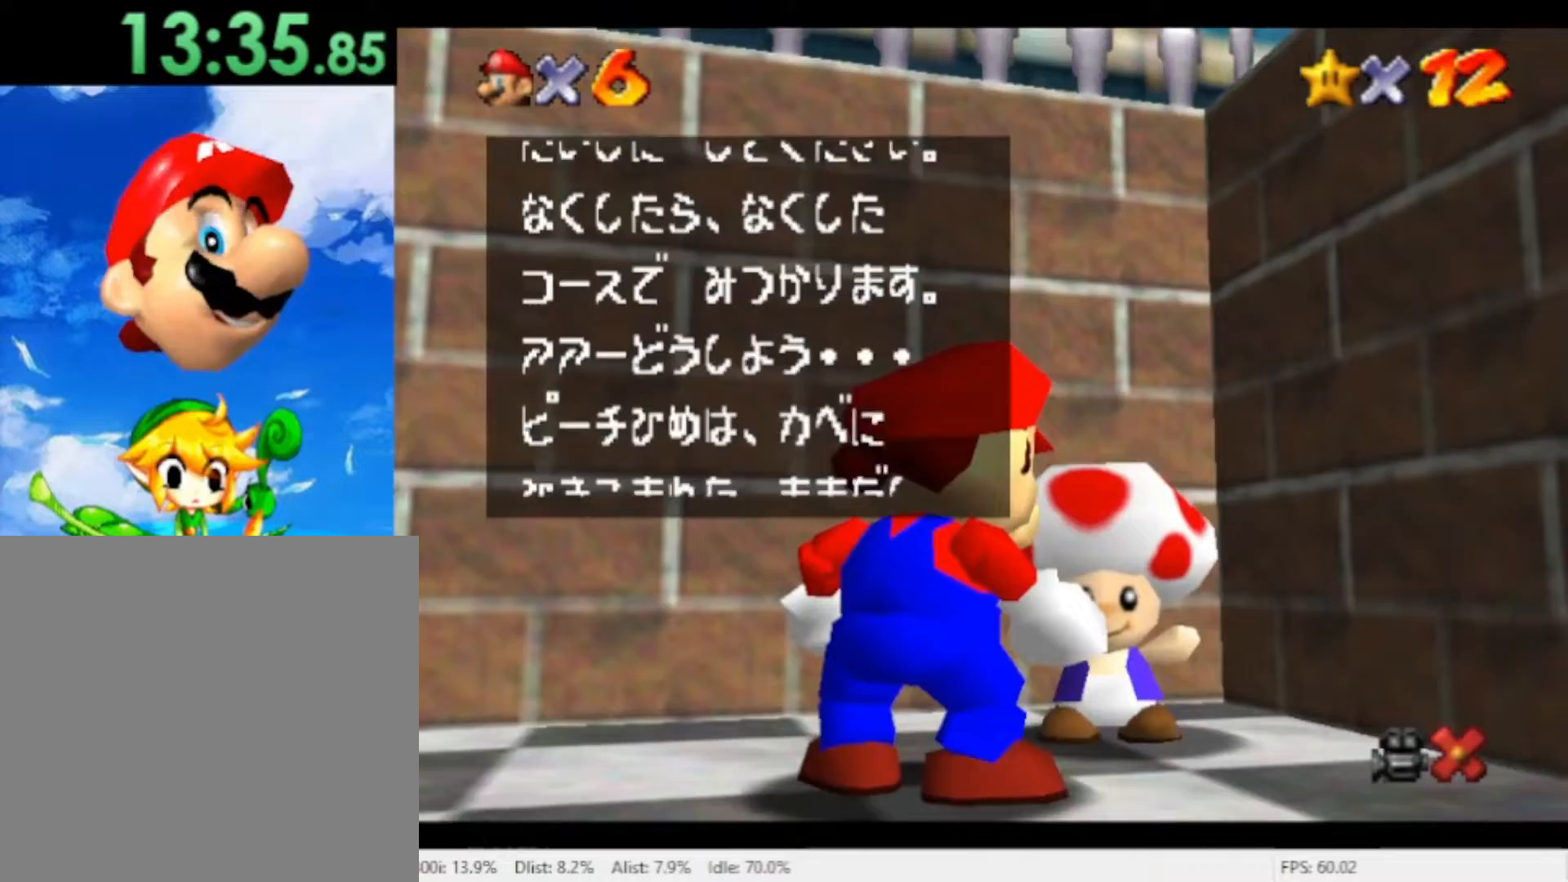
{"dt_ms": 500, "buttons": ["X"], "left_stick": "center", "right_stick": "center", "events": [[67, "X", "down"], [133, "X", "up"], [367, "X", "down"], [433, "X", "up"], [500, "X", "down"]]}
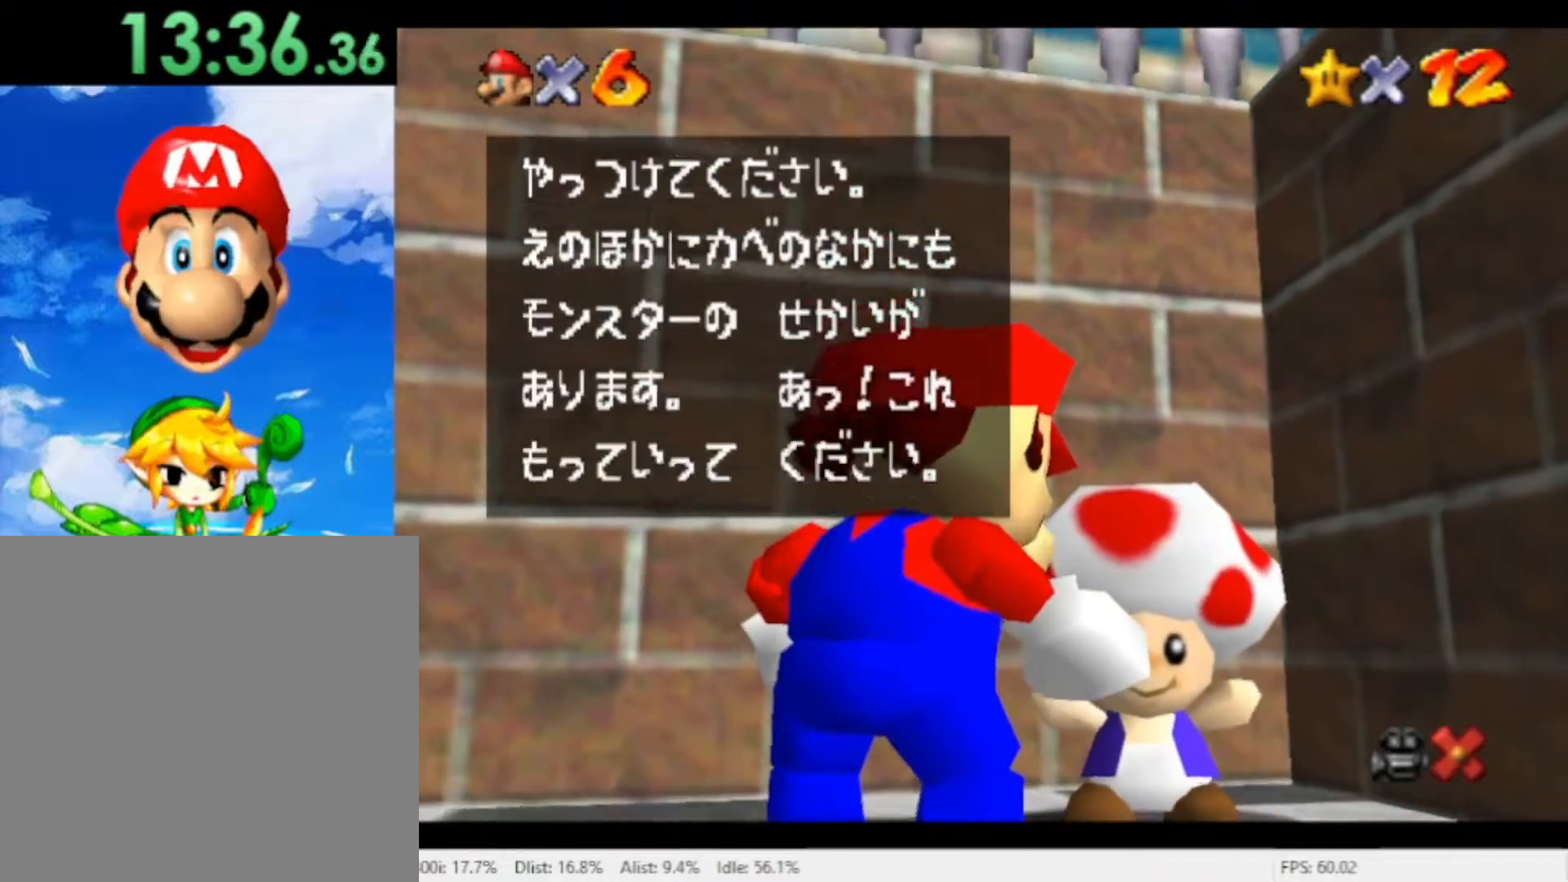
{"dt_ms": 1000, "buttons": [], "left_stick": "center", "right_stick": "center", "events": [[100, "X", "up"], [167, "X", "down"], [233, "X", "up"], [300, "X", "down"], [367, "X", "up"], [433, "X", "down"], [533, "X", "up"]]}
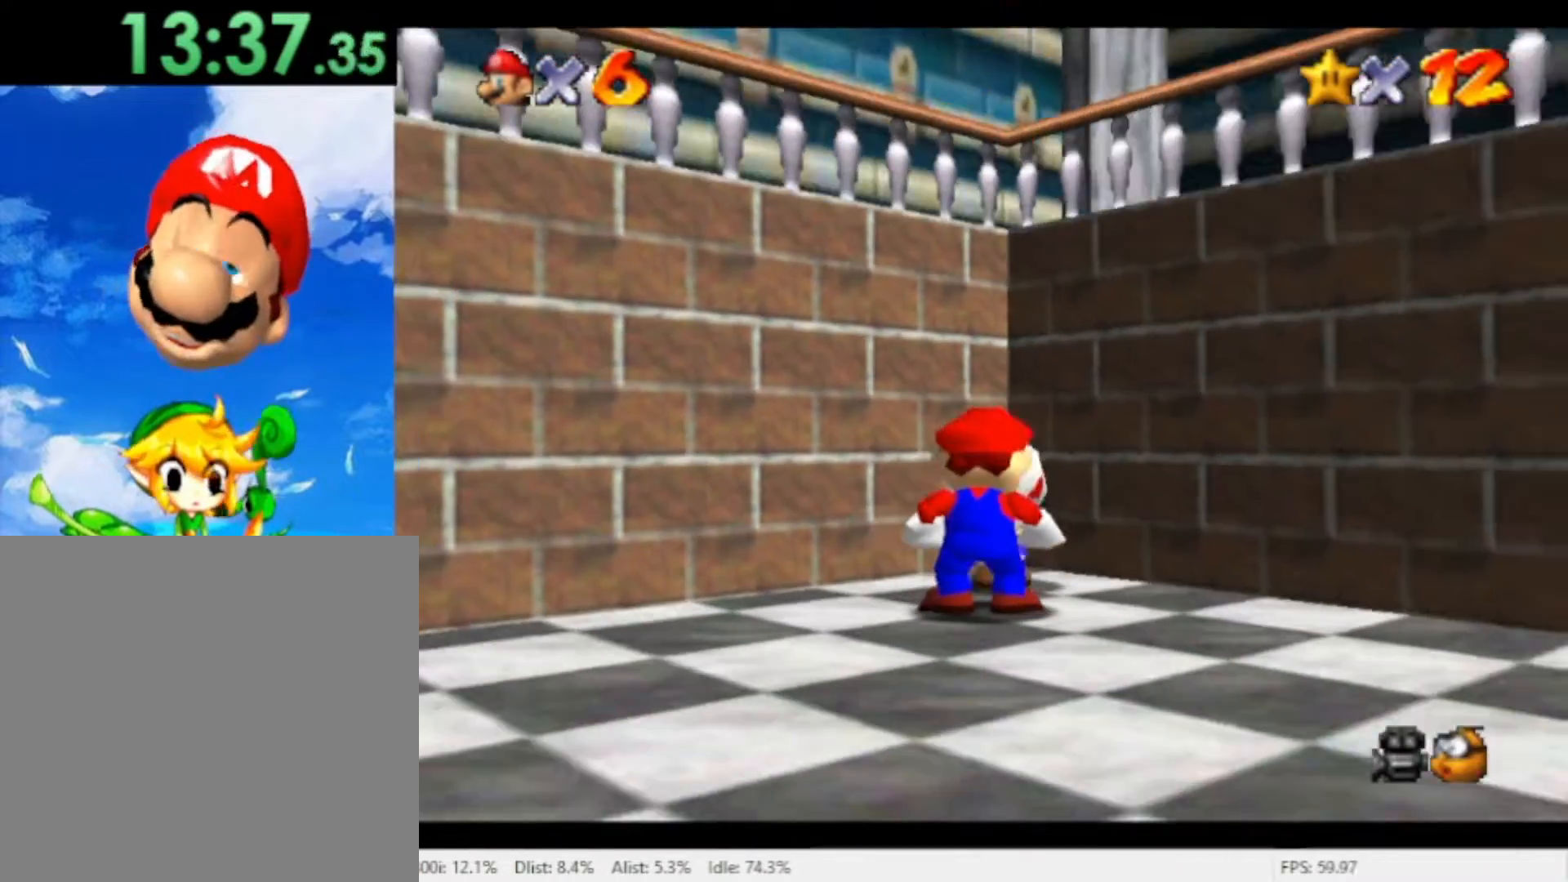
{"dt_ms": 500, "buttons": [], "left_stick": "center", "right_stick": "center", "events": []}
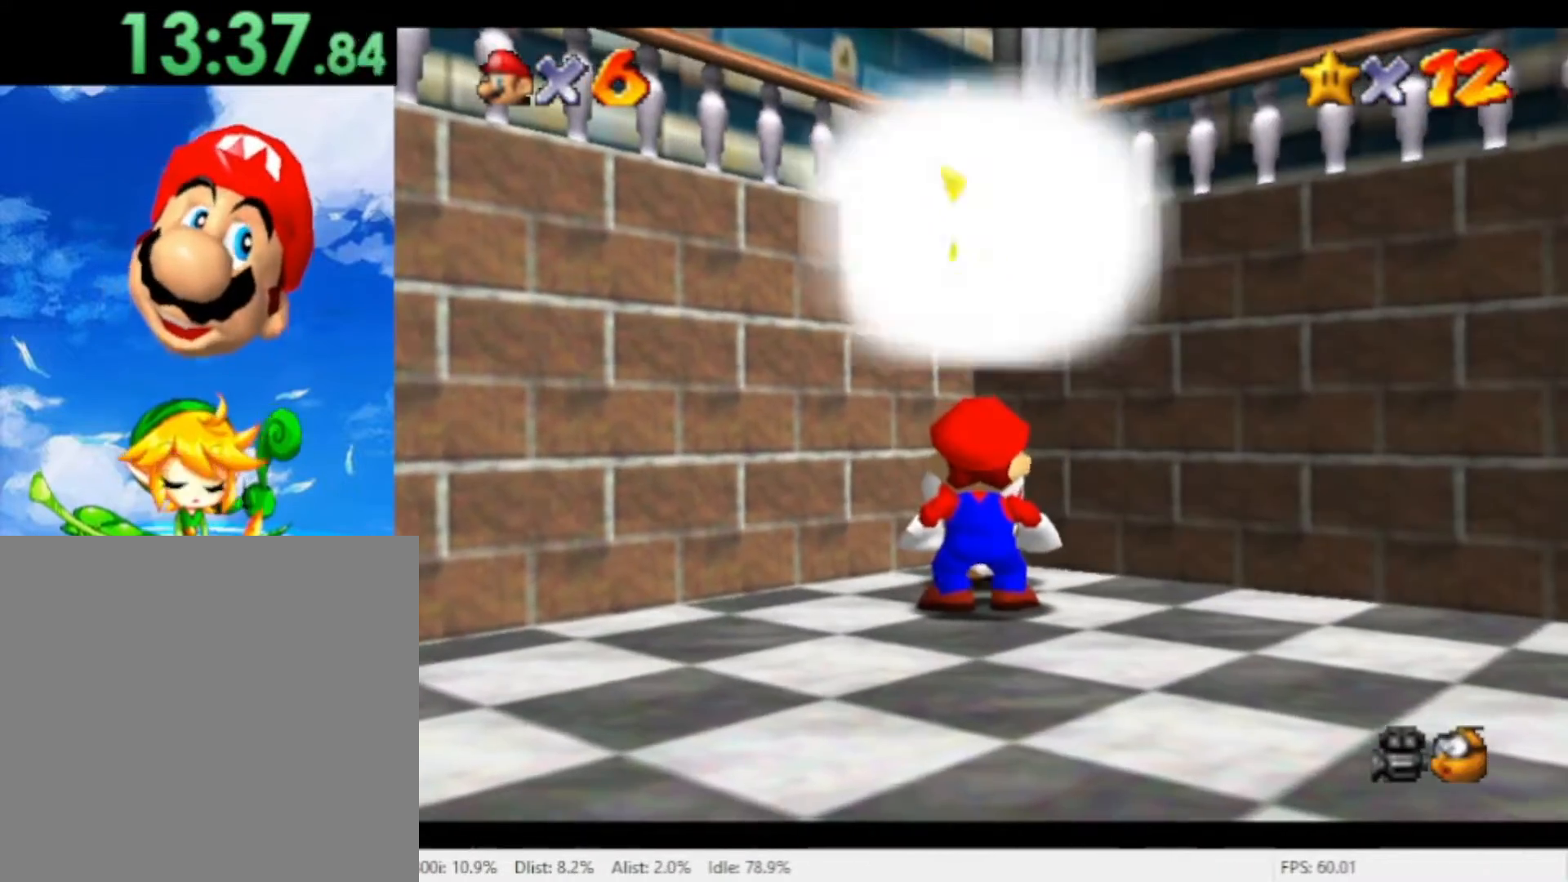
{"dt_ms": 500, "buttons": [], "left_stick": "center", "right_stick": "center", "events": []}
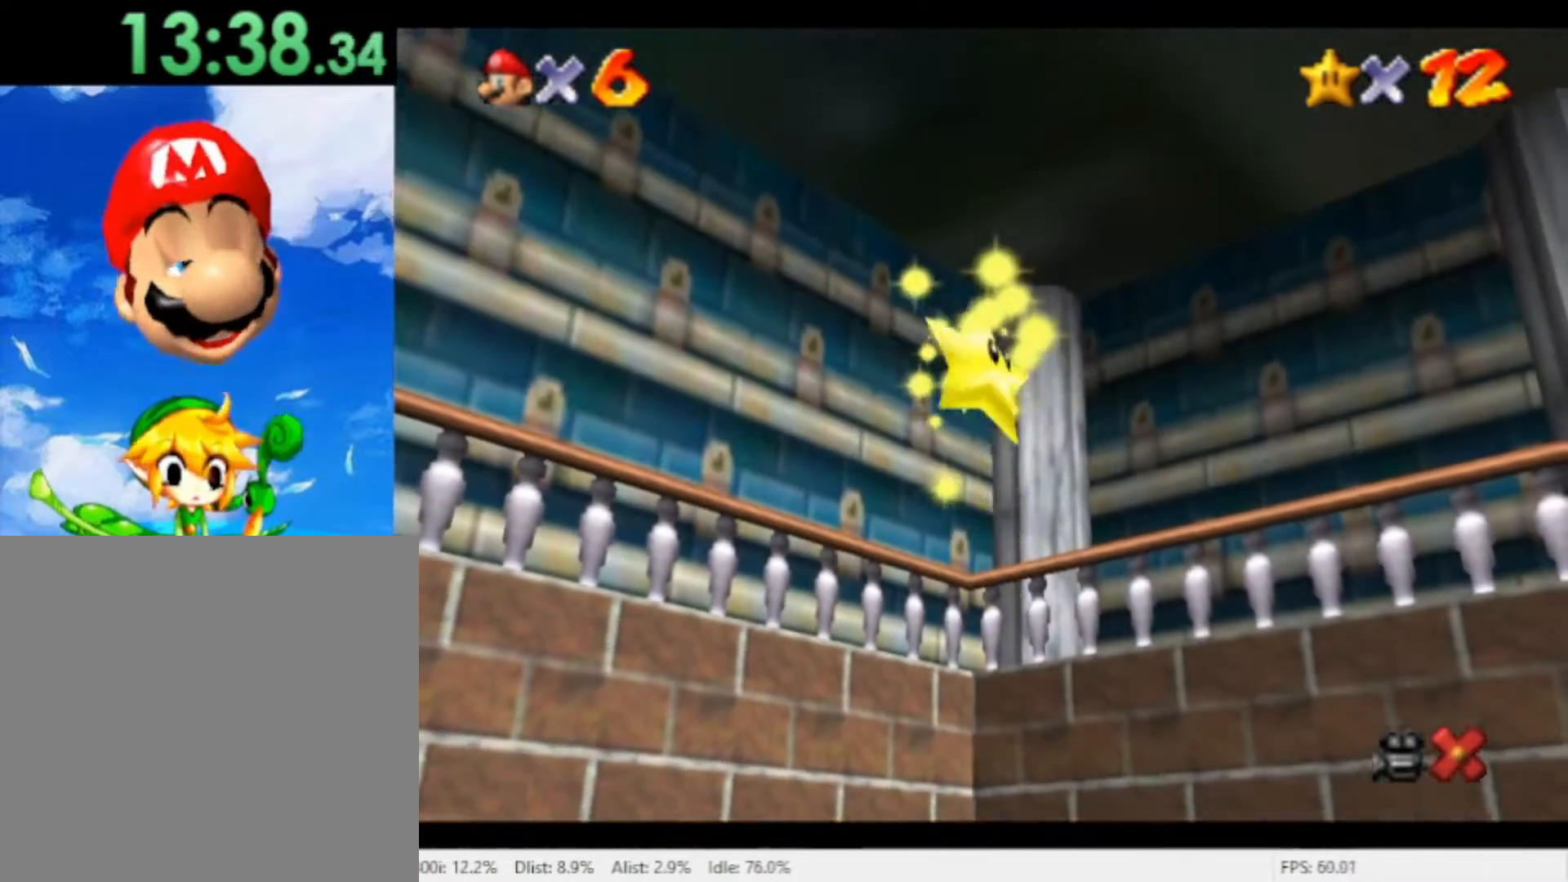
{"dt_ms": 500, "buttons": [], "left_stick": "center", "right_stick": "center", "events": []}
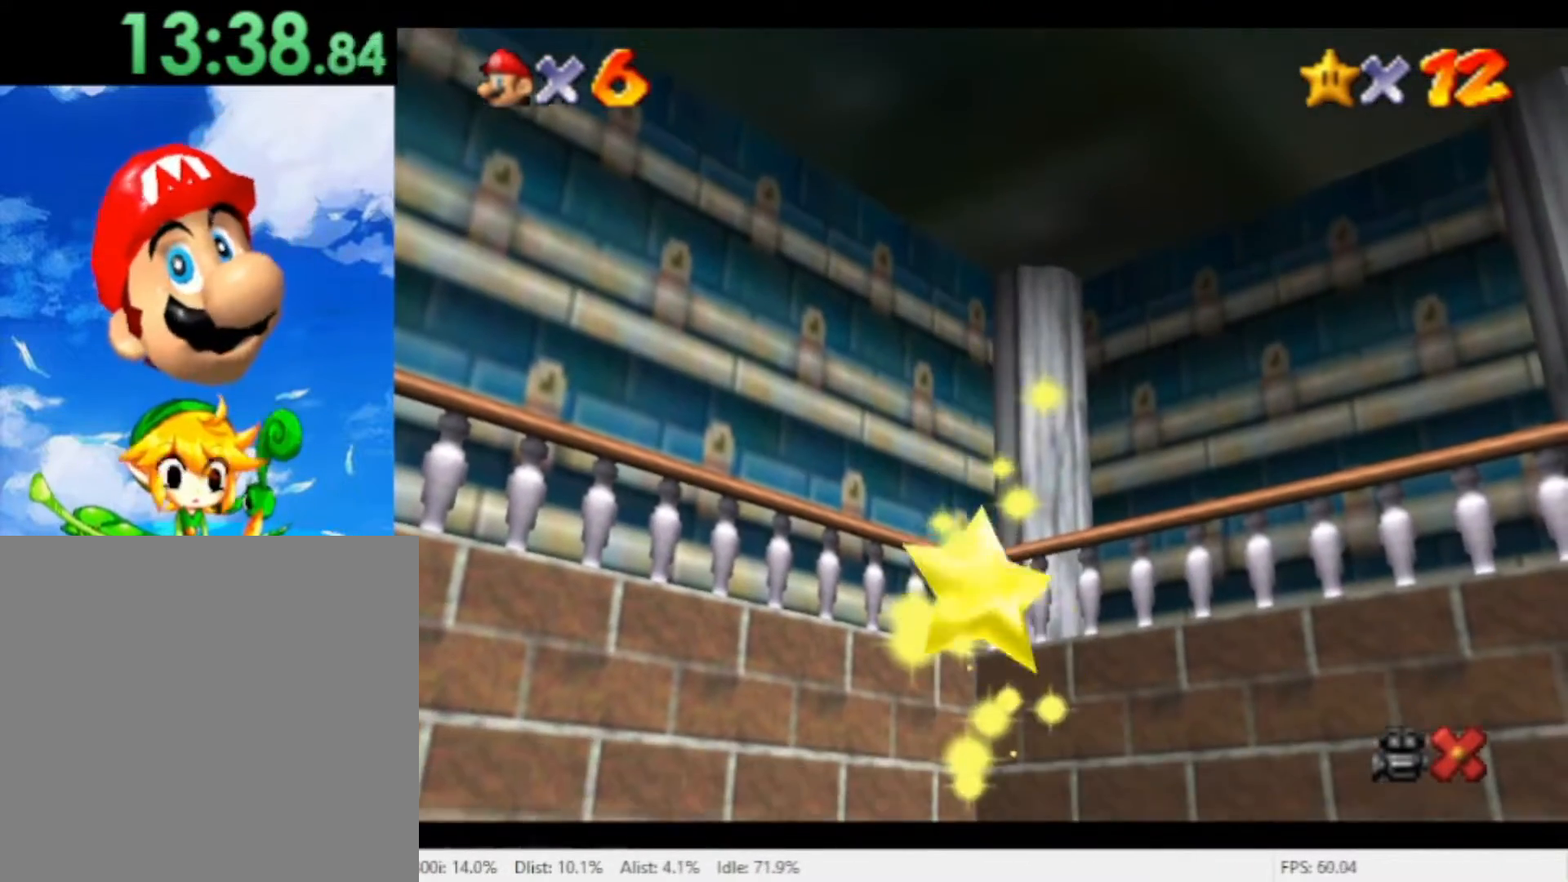
{"dt_ms": 500, "buttons": [], "left_stick": "center", "right_stick": "center", "events": []}
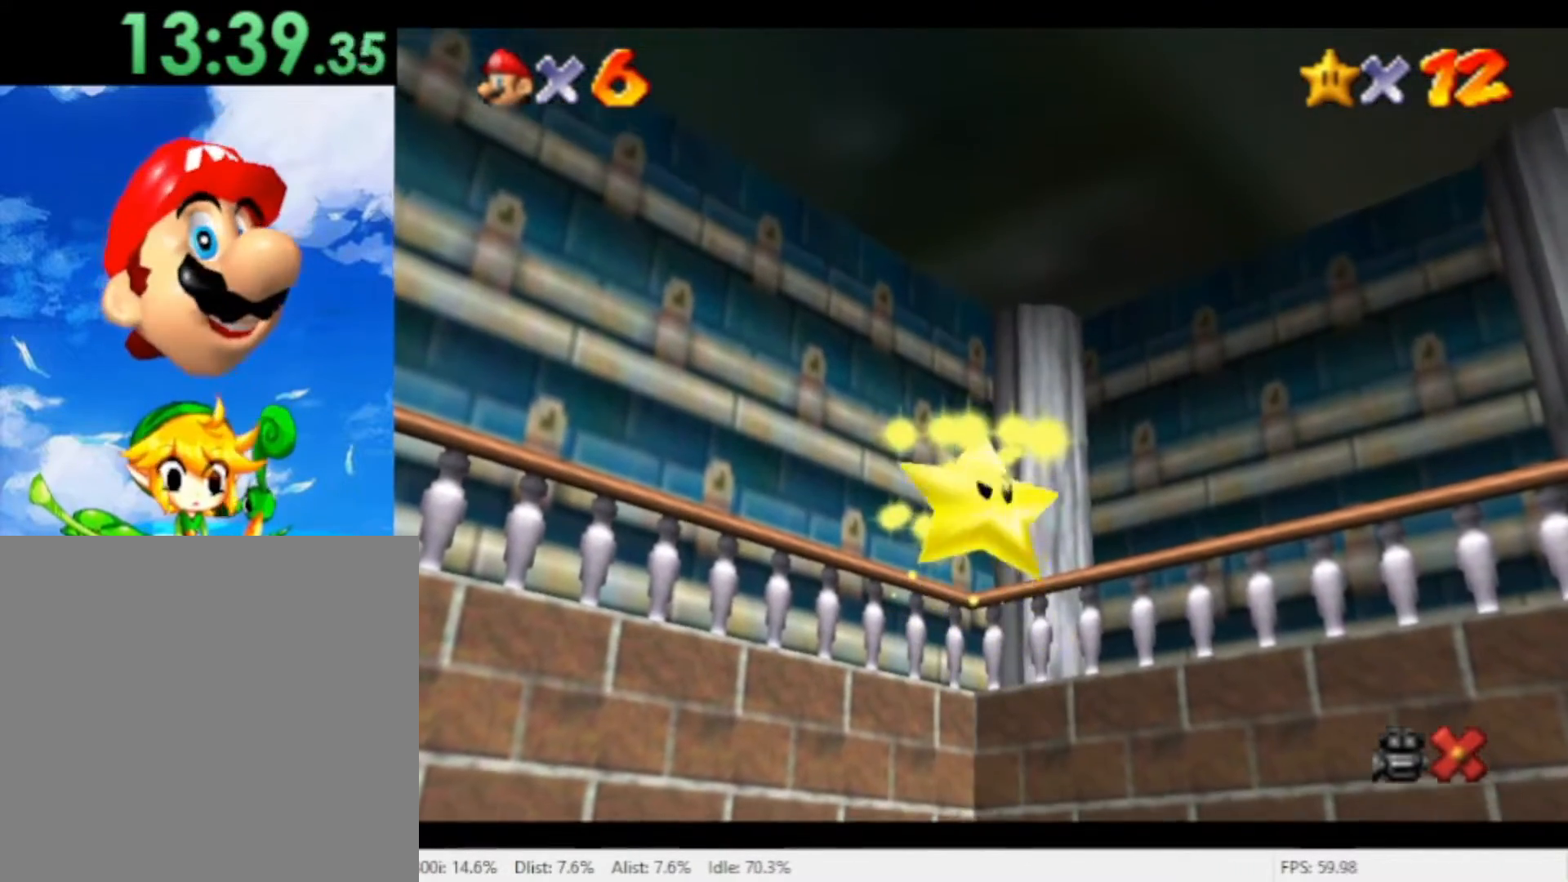
{"dt_ms": 500, "buttons": [], "left_stick": "center", "right_stick": "center", "events": []}
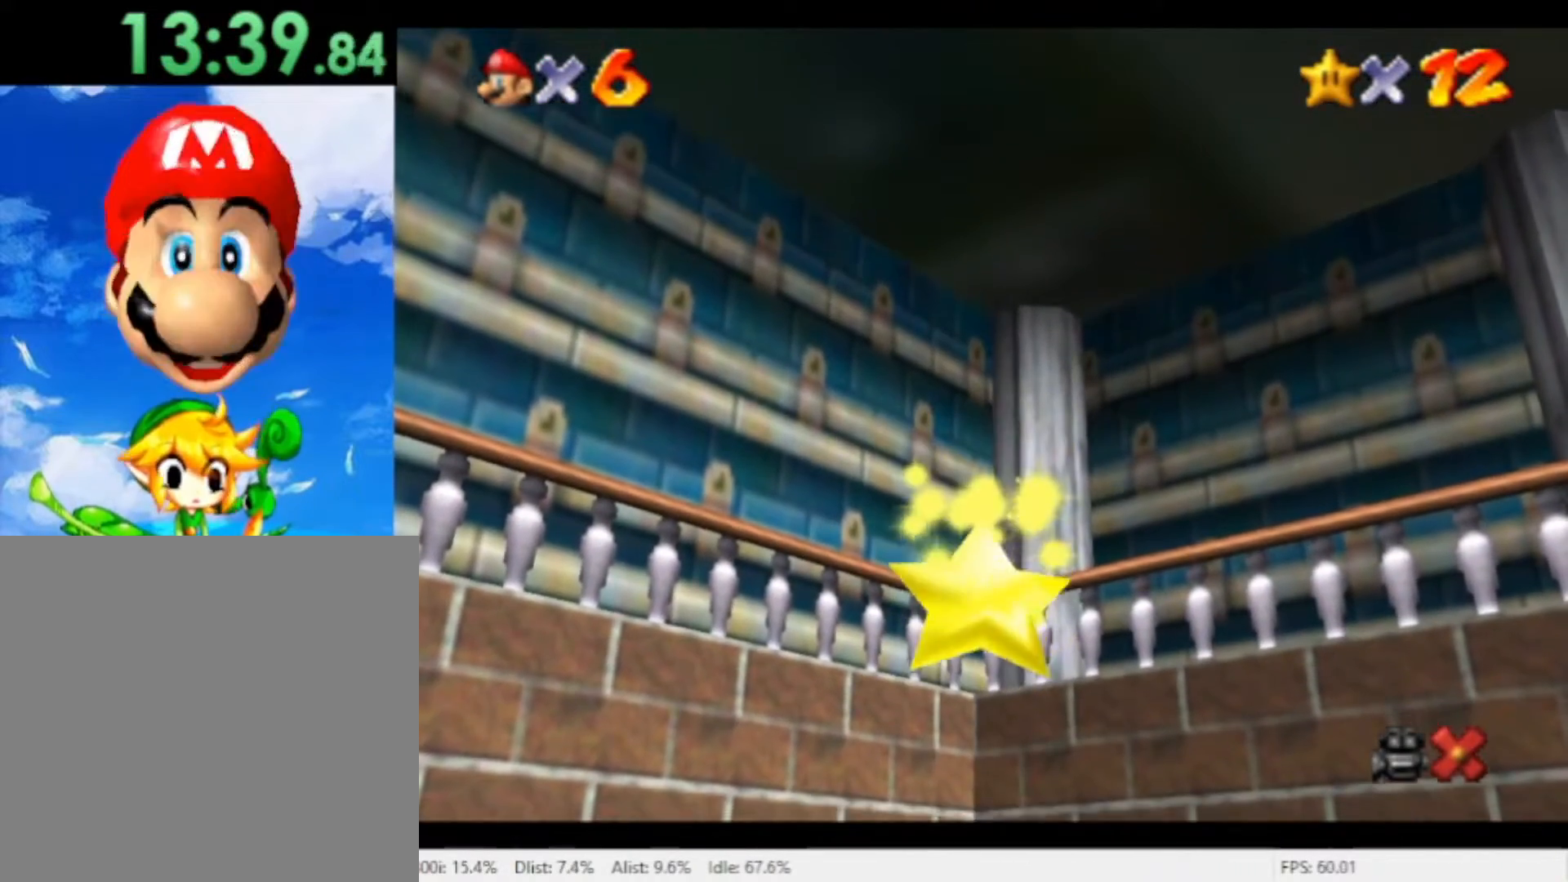
{"dt_ms": 500, "buttons": [], "left_stick": "center", "right_stick": "center", "events": []}
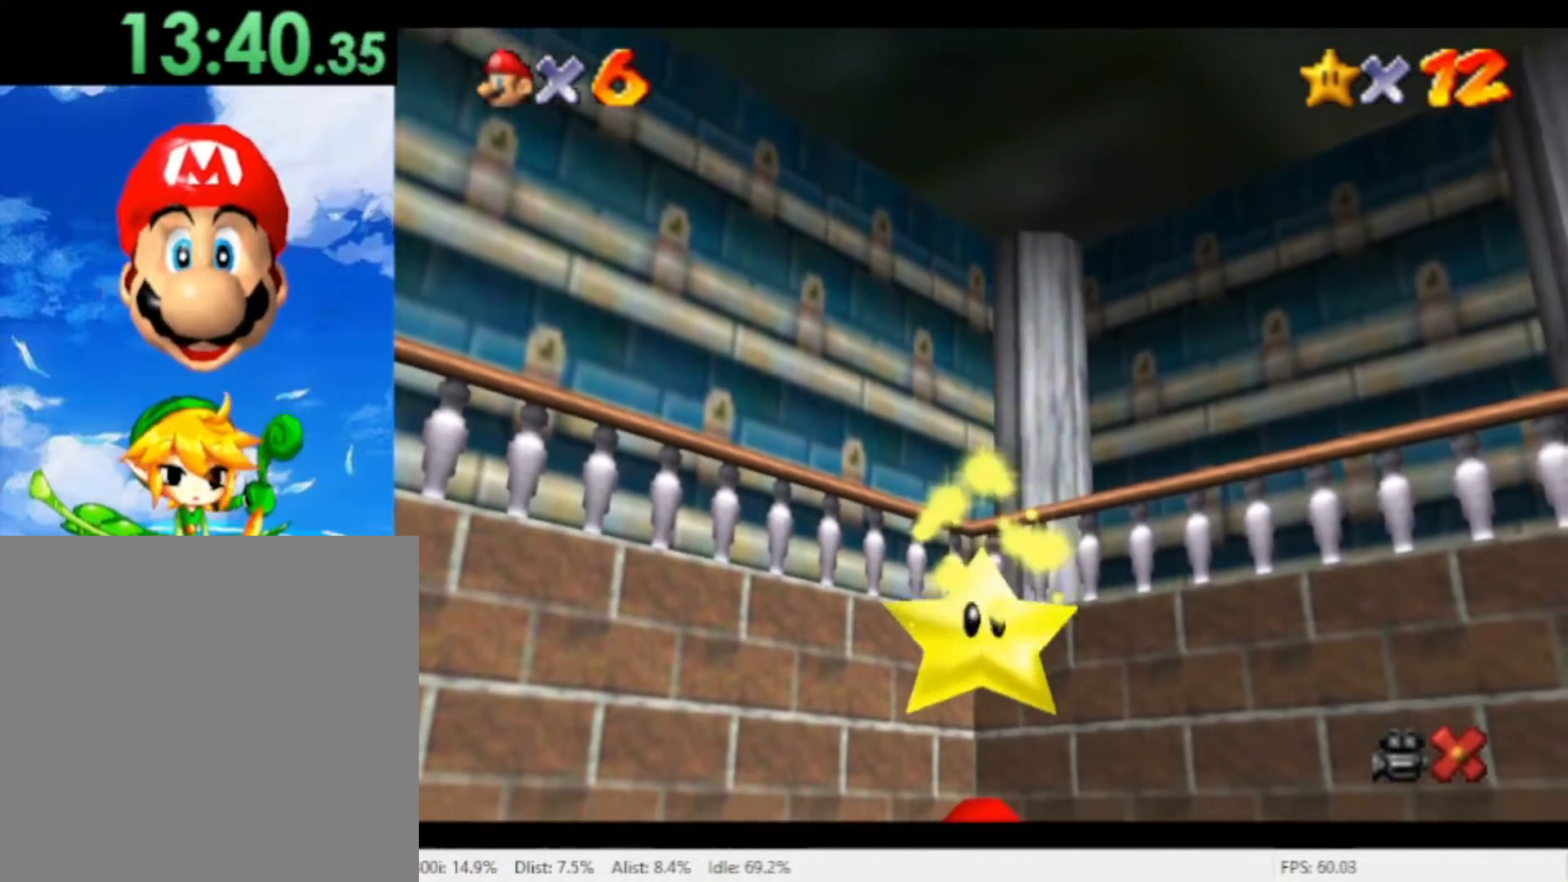
{"dt_ms": 500, "buttons": [], "left_stick": "center", "right_stick": "center", "events": []}
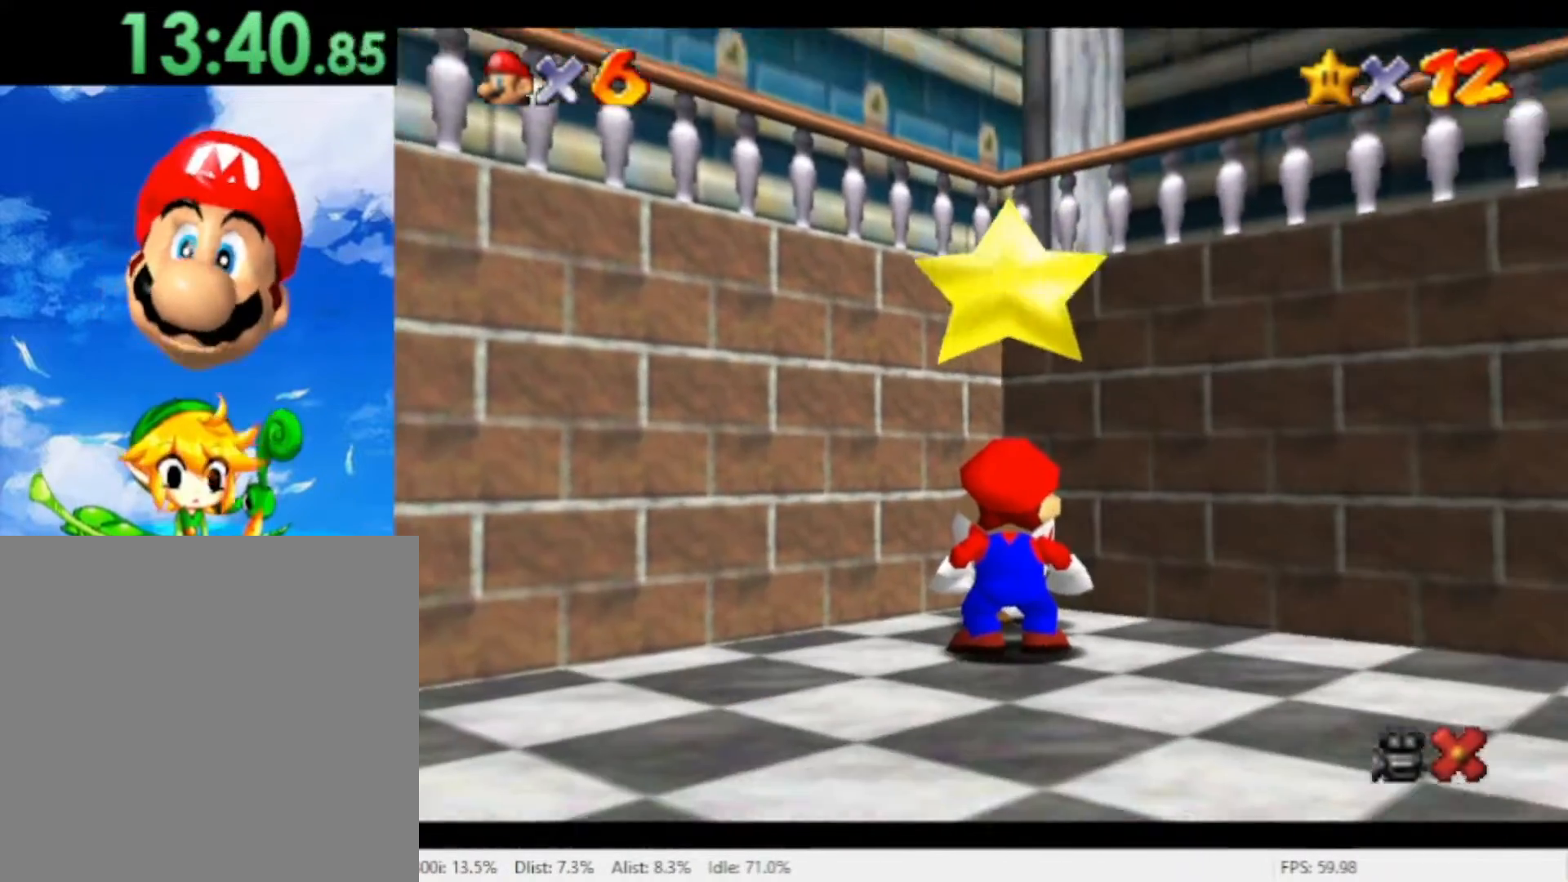
{"dt_ms": 500, "buttons": [], "left_stick": "center", "right_stick": "center", "events": [[433, "A", "down"], [500, "A", "up"]]}